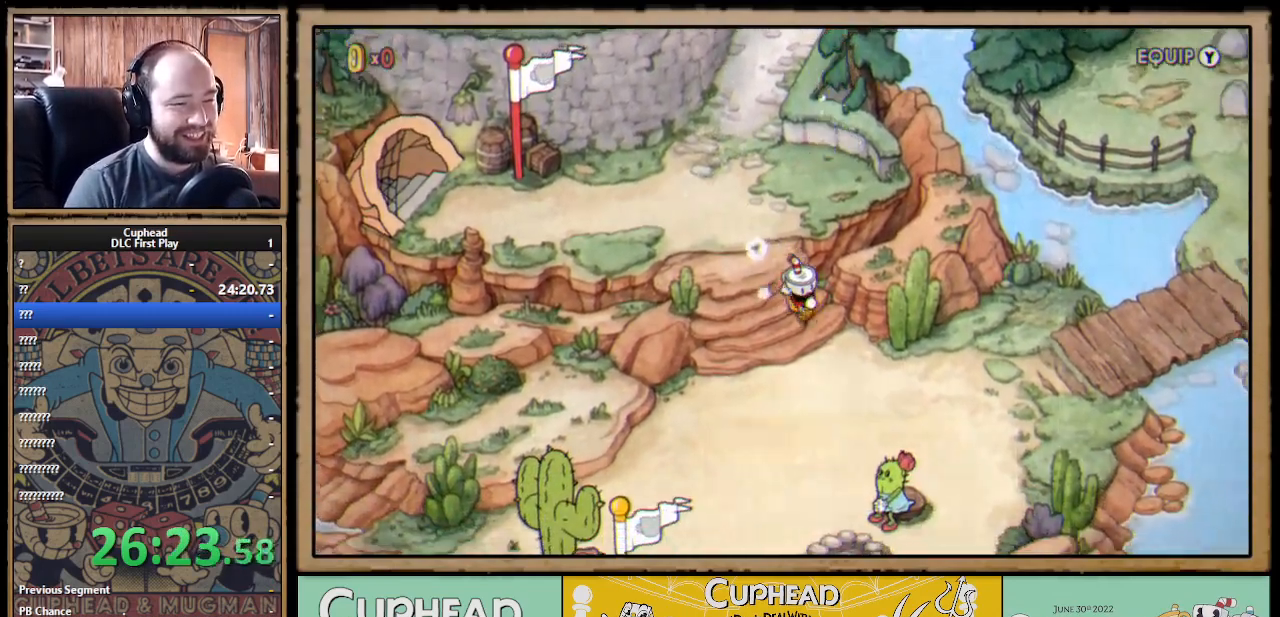
Gameplay with a controller (Xbox layout); each line is a JSON object with the inputs held at the frame after it. "events" lists button and stick changes between this image and that frame as [ms after this image, input, new state], when the widget could be followed in between.
{"buttons": [], "left_stick": "center", "right_stick": "center", "events": [[317, "left_stick", "center"]]}
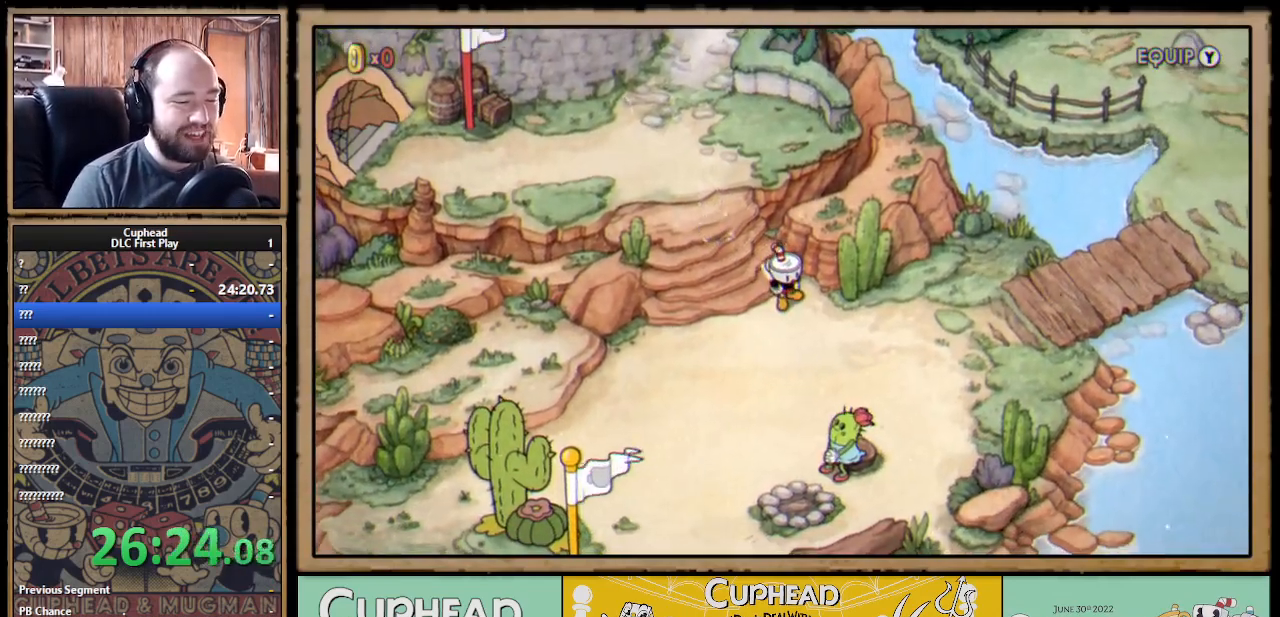
{"buttons": [], "left_stick": "center", "right_stick": "center", "events": []}
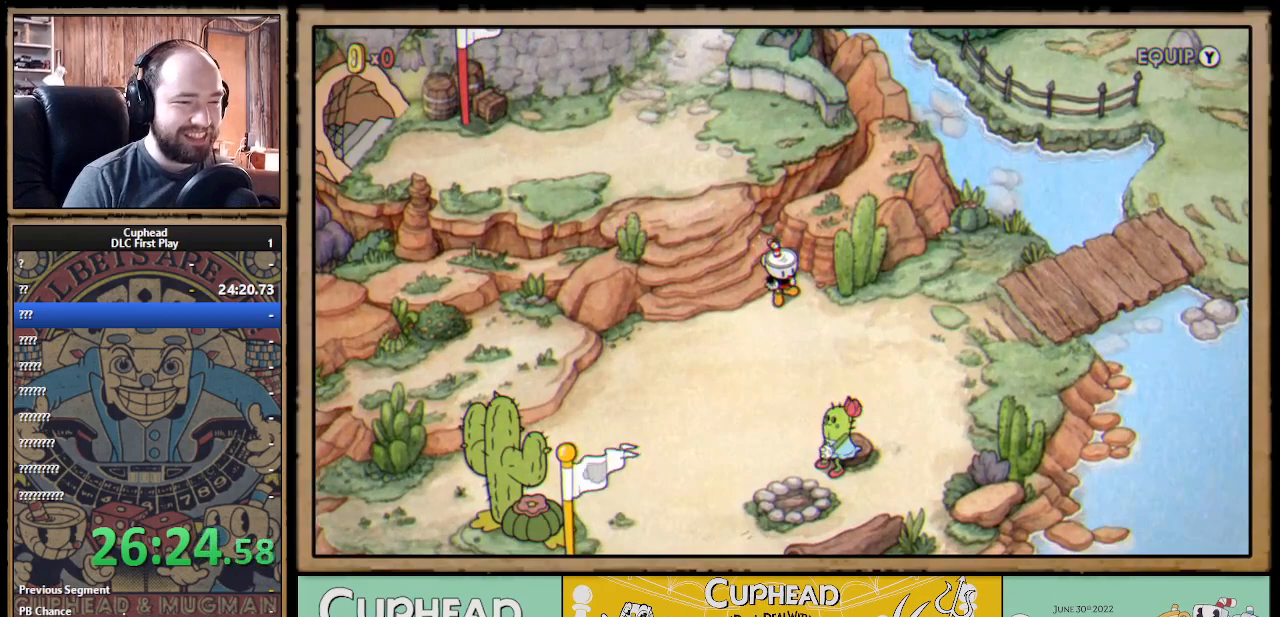
{"buttons": [], "left_stick": "center", "right_stick": "center", "events": []}
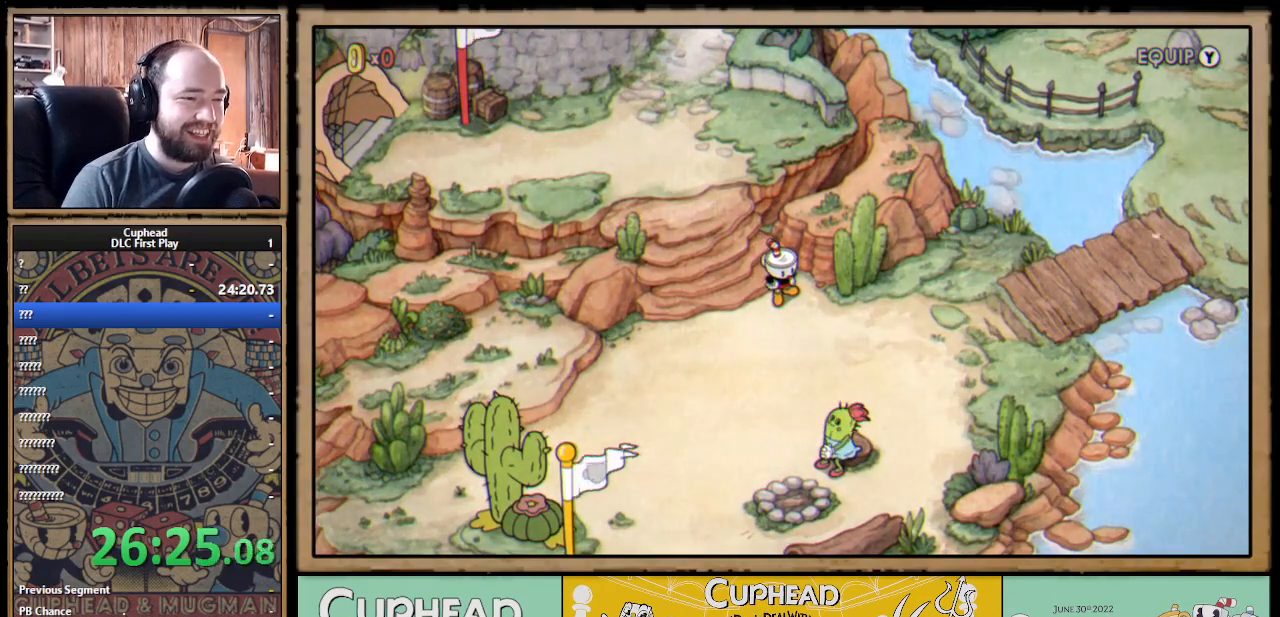
{"buttons": [], "left_stick": "center", "right_stick": "center", "events": []}
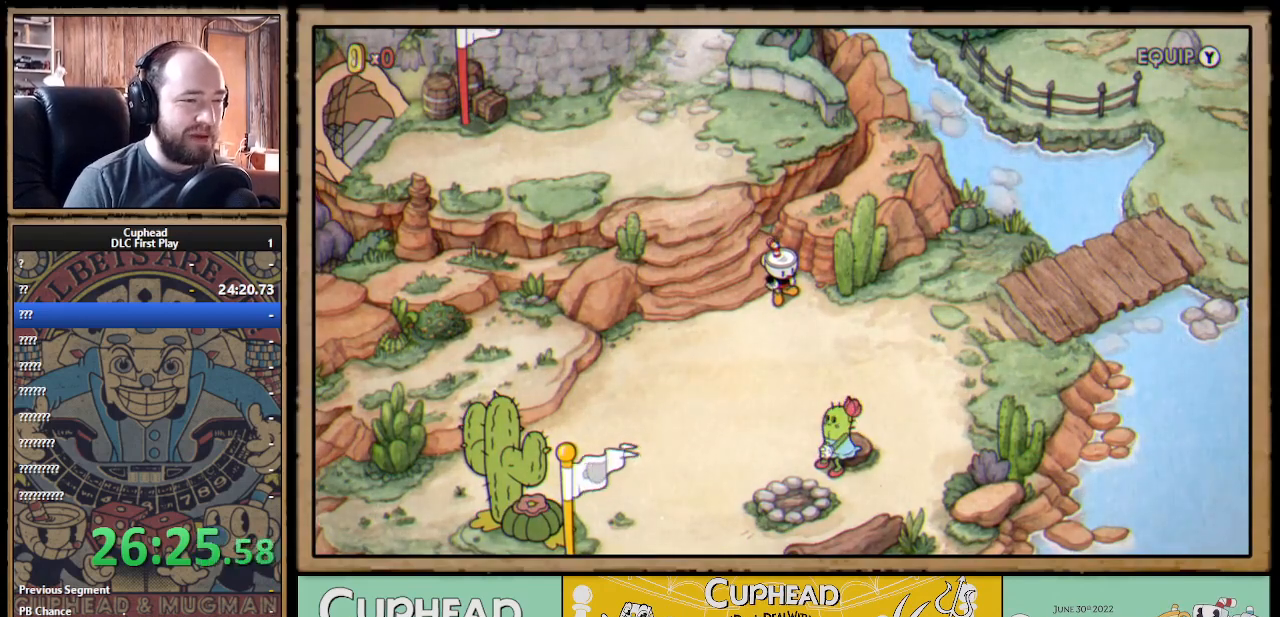
{"buttons": [], "left_stick": "center", "right_stick": "center", "events": []}
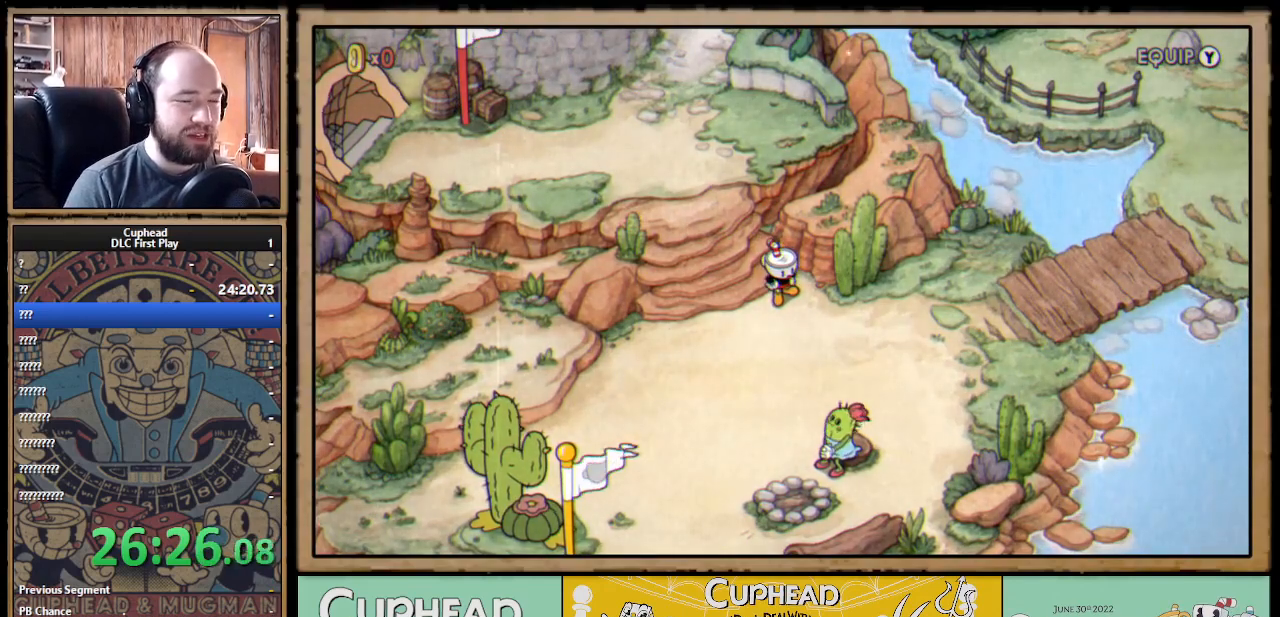
{"buttons": [], "left_stick": "center", "right_stick": "center", "events": []}
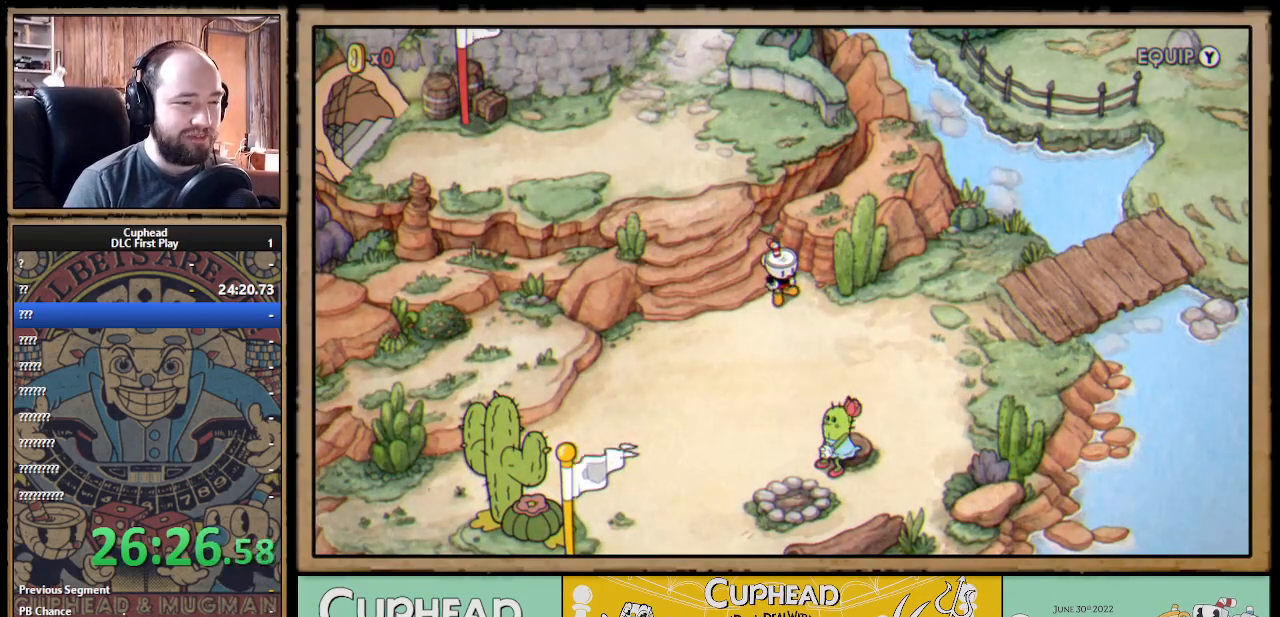
{"buttons": ["DPAD_RIGHT"], "left_stick": "center", "right_stick": "center", "events": [[467, "DPAD_RIGHT", "down"]]}
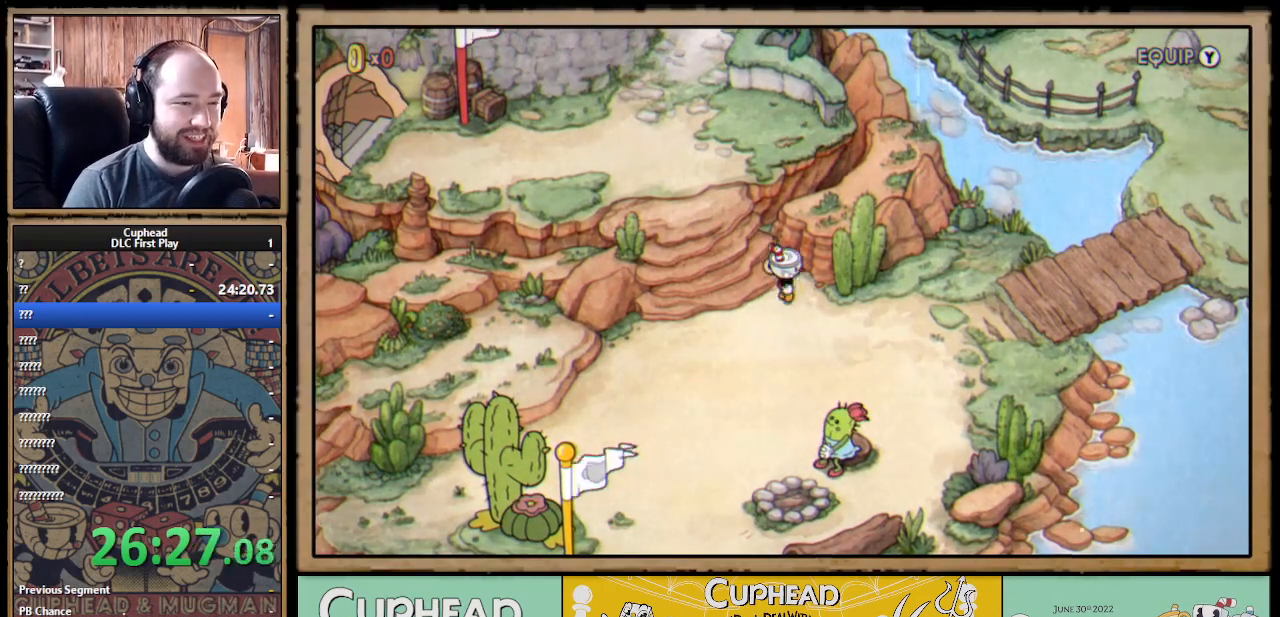
{"buttons": ["DPAD_RIGHT"], "left_stick": "center", "right_stick": "center", "events": []}
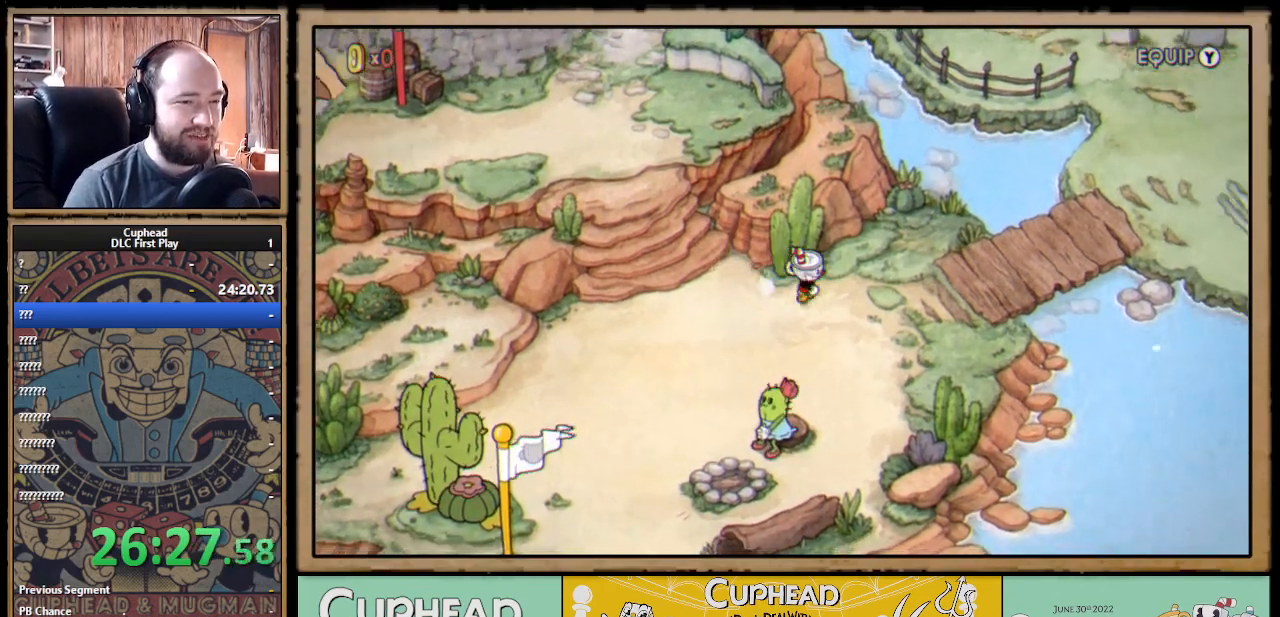
{"buttons": ["DPAD_UP", "DPAD_RIGHT"], "left_stick": "center", "right_stick": "center", "events": [[200, "DPAD_UP", "down"]]}
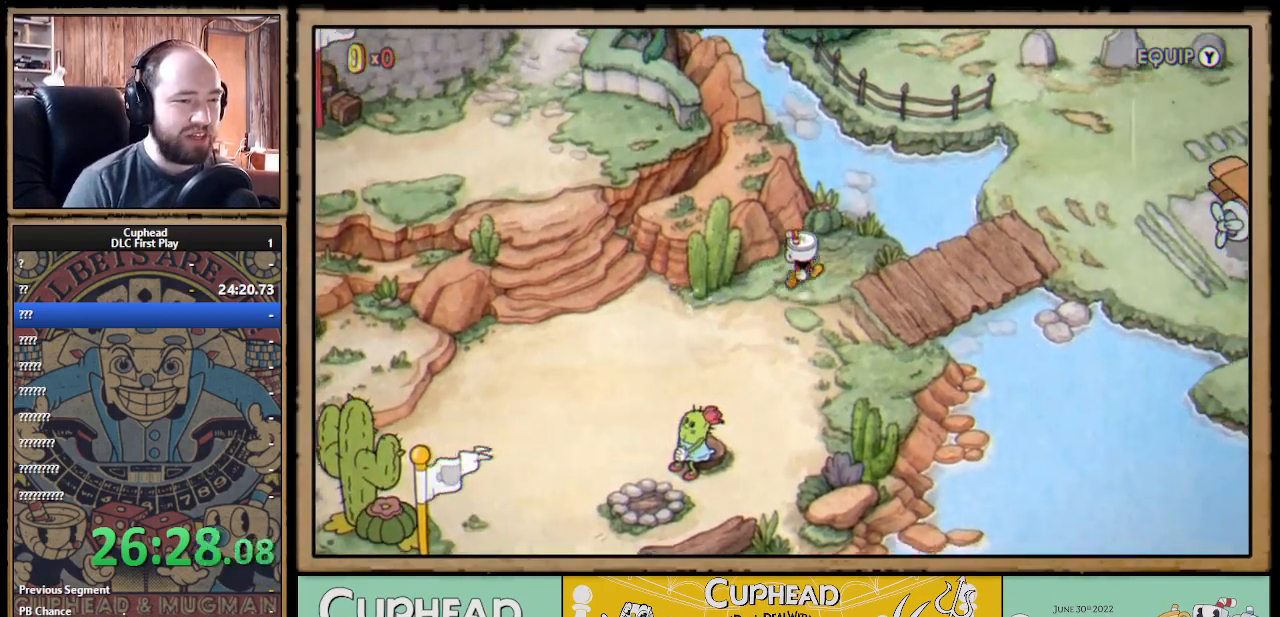
{"buttons": ["DPAD_RIGHT"], "left_stick": "center", "right_stick": "center", "events": [[217, "DPAD_UP", "up"]]}
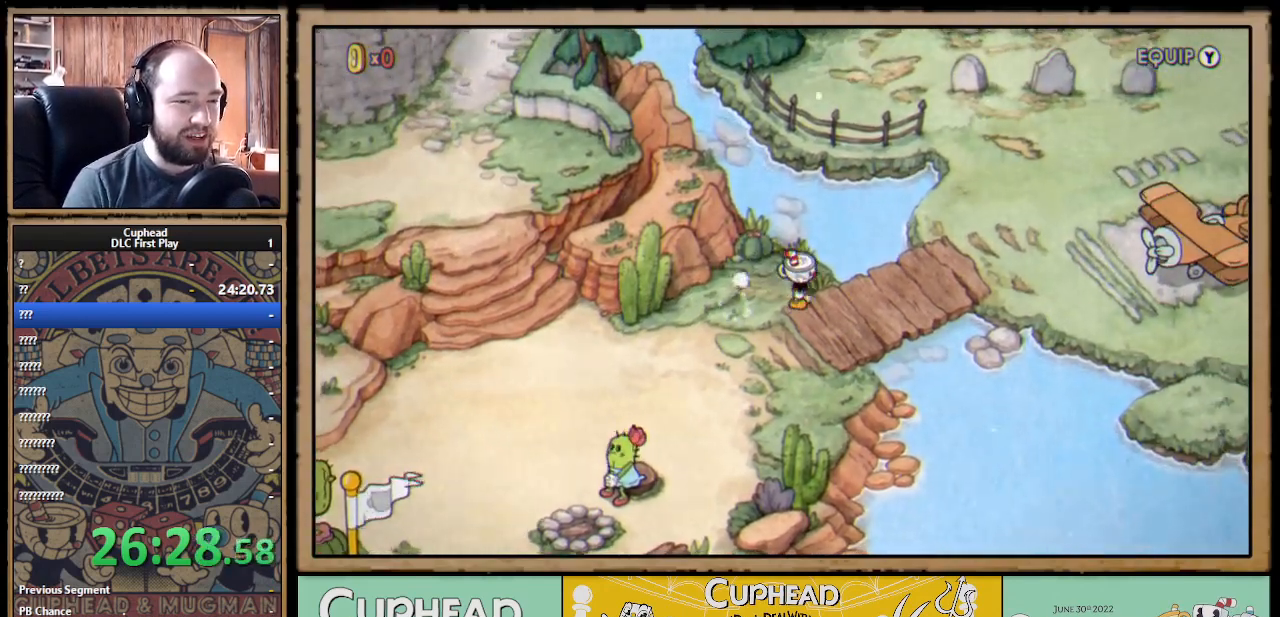
{"buttons": ["DPAD_RIGHT"], "left_stick": "center", "right_stick": "center", "events": []}
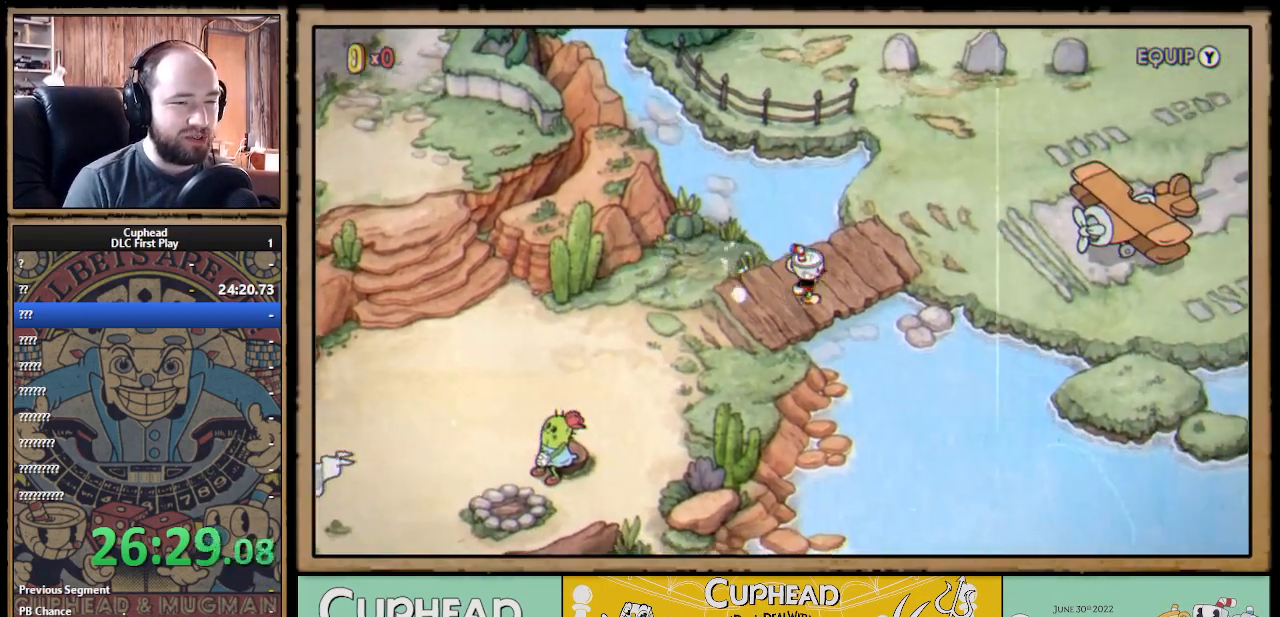
{"buttons": ["DPAD_UP", "DPAD_RIGHT"], "left_stick": "center", "right_stick": "center", "events": [[100, "DPAD_UP", "down"]]}
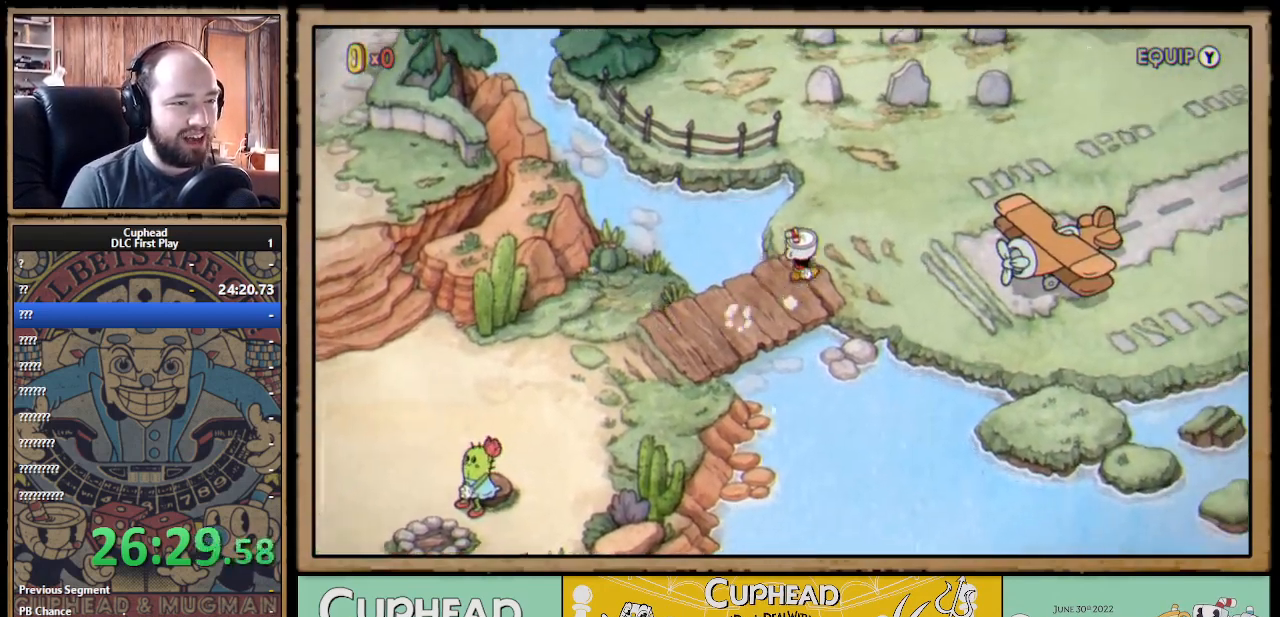
{"buttons": ["DPAD_UP"], "left_stick": "center", "right_stick": "center", "events": [[183, "DPAD_RIGHT", "up"]]}
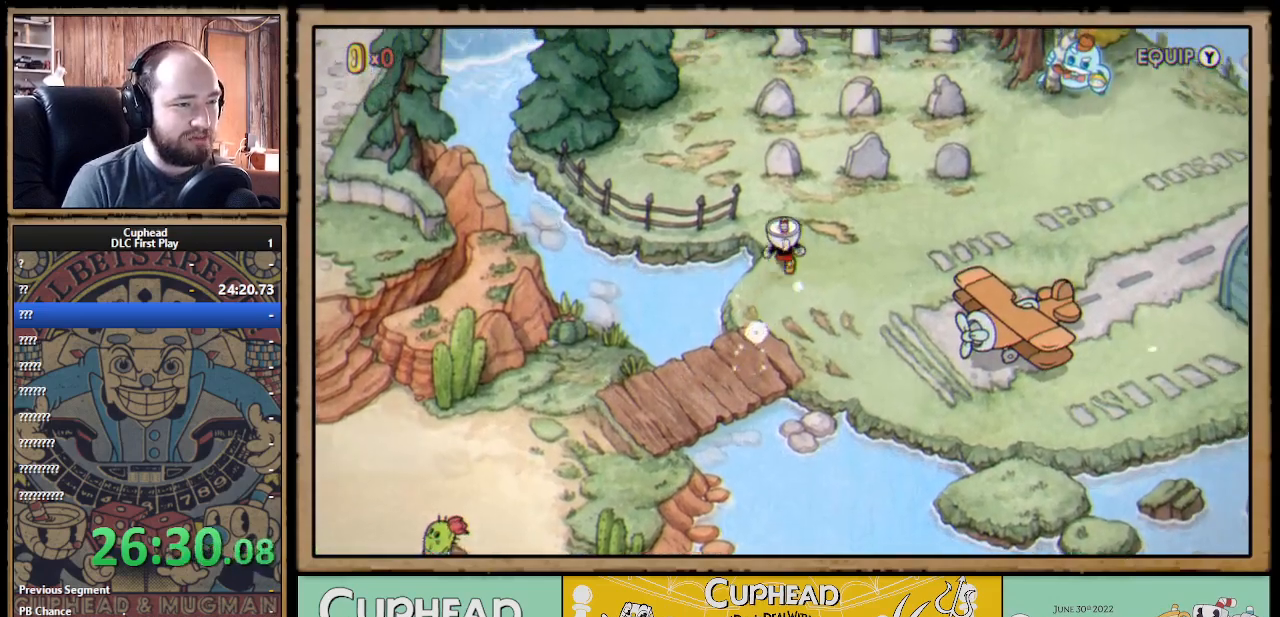
{"buttons": ["DPAD_UP", "DPAD_LEFT"], "left_stick": "center", "right_stick": "center", "events": [[283, "DPAD_LEFT", "down"]]}
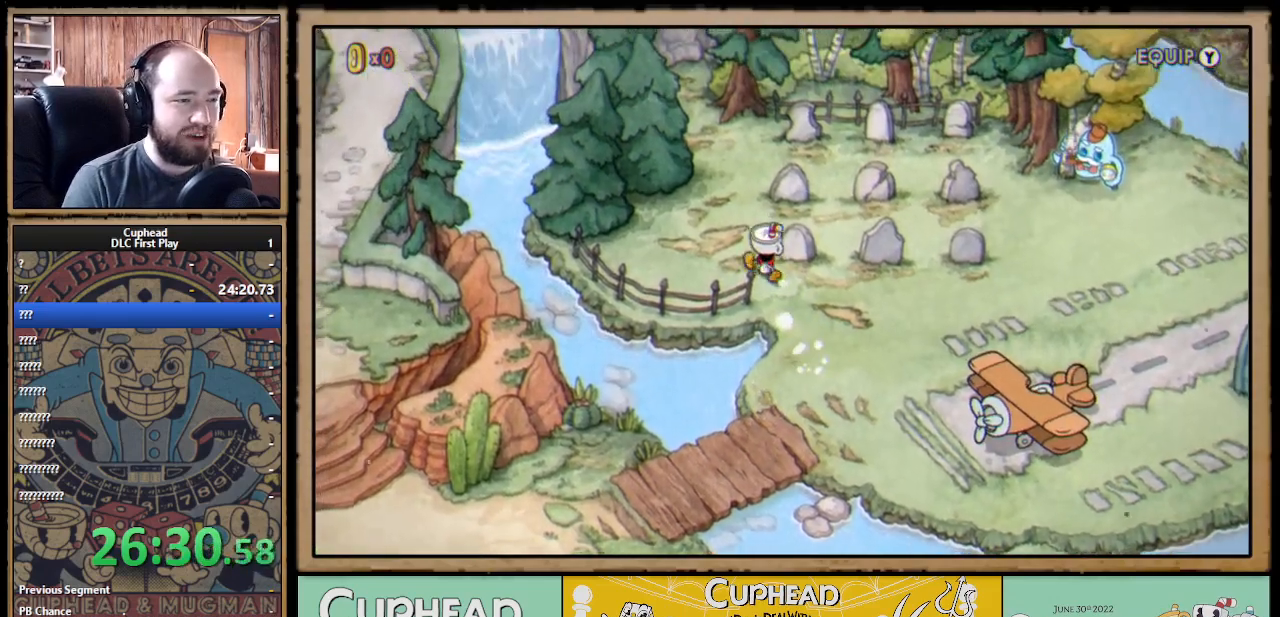
{"buttons": ["DPAD_UP"], "left_stick": "center", "right_stick": "center", "events": [[333, "DPAD_LEFT", "up"]]}
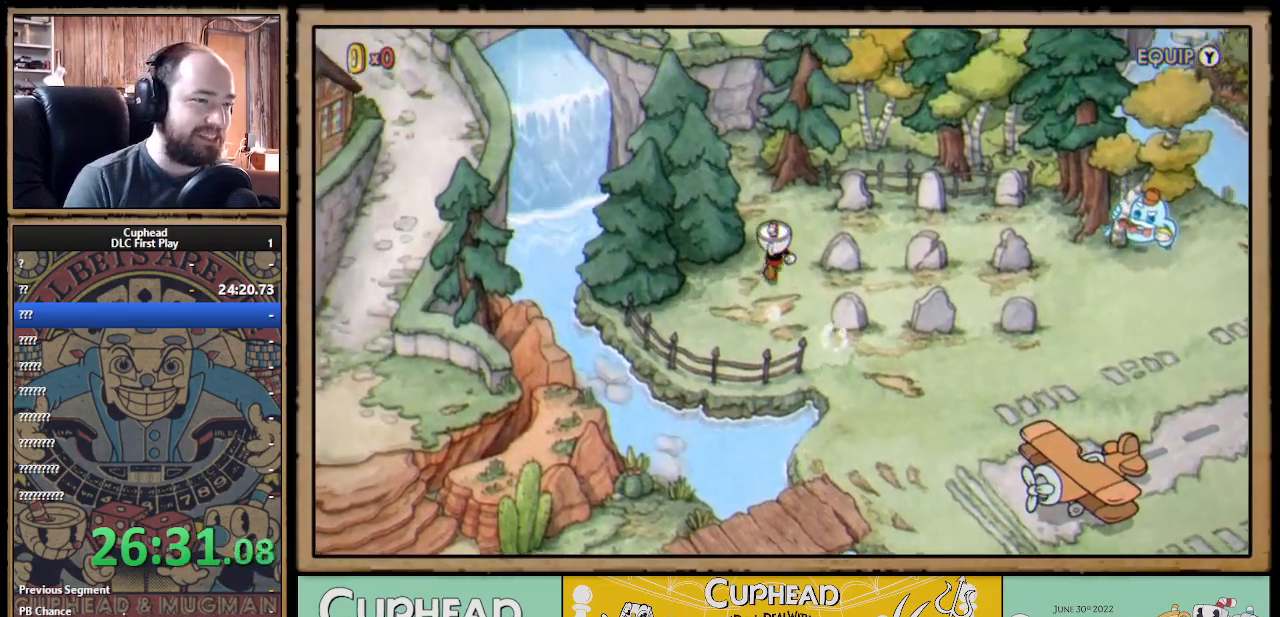
{"buttons": ["DPAD_LEFT"], "left_stick": "center", "right_stick": "center", "events": [[133, "DPAD_LEFT", "down"], [350, "DPAD_UP", "up"]]}
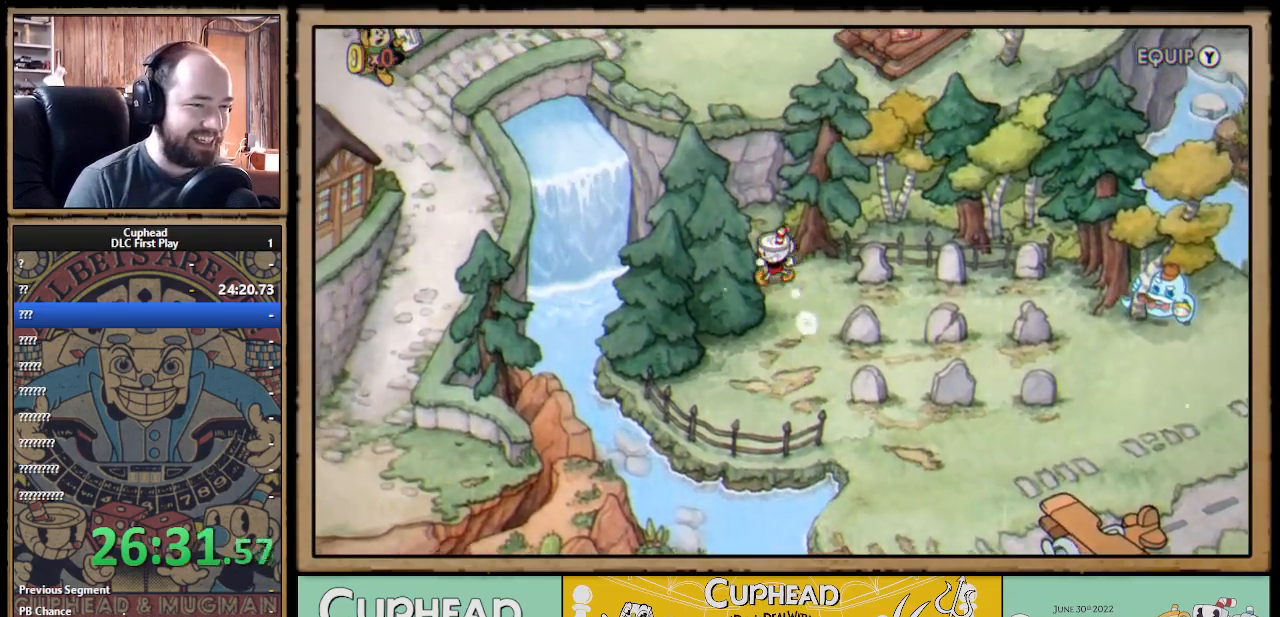
{"buttons": ["DPAD_DOWN"], "left_stick": "center", "right_stick": "center", "events": [[133, "DPAD_LEFT", "up"], [217, "DPAD_RIGHT", "down"], [350, "DPAD_DOWN", "down"], [400, "DPAD_RIGHT", "up"]]}
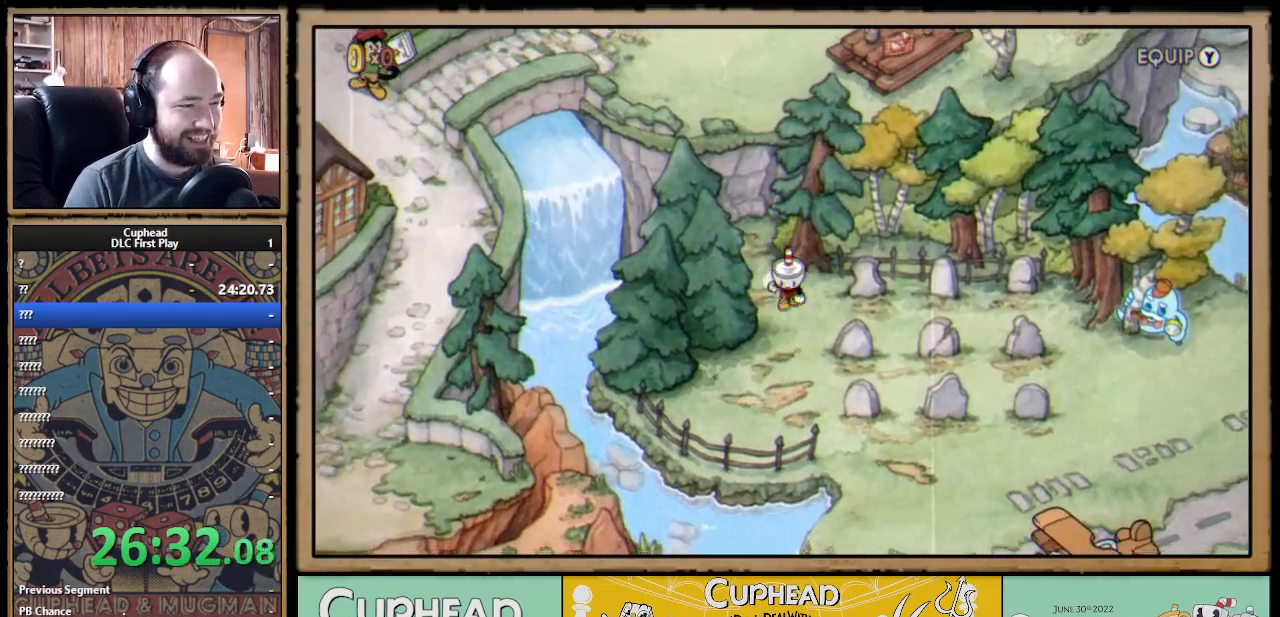
{"buttons": ["DPAD_DOWN", "DPAD_RIGHT"], "left_stick": "center", "right_stick": "center", "events": [[400, "DPAD_RIGHT", "down"]]}
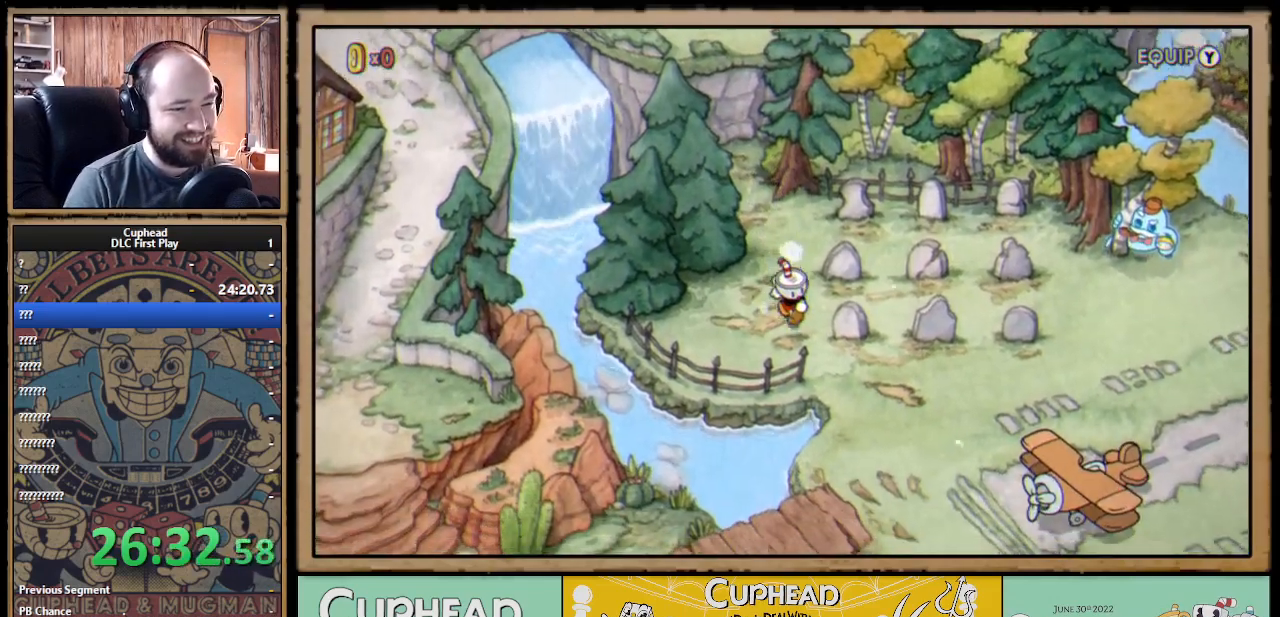
{"buttons": ["DPAD_RIGHT"], "left_stick": "center", "right_stick": "center", "events": [[100, "DPAD_DOWN", "up"], [183, "DPAD_UP", "down"], [350, "DPAD_UP", "up"]]}
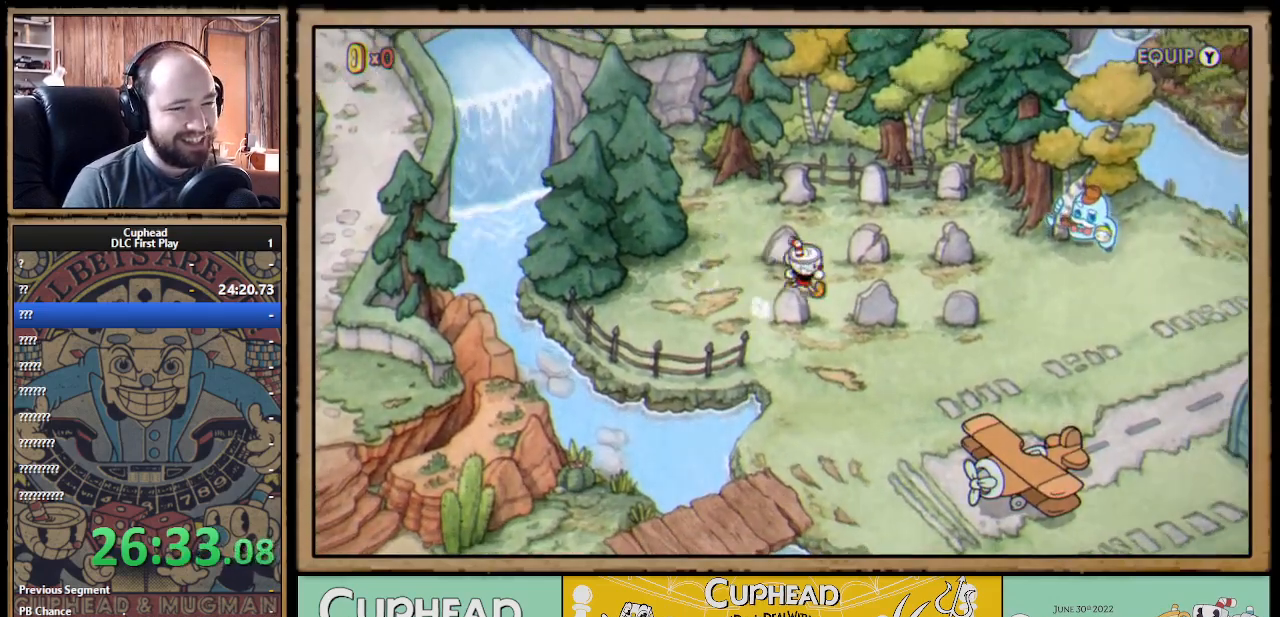
{"buttons": ["DPAD_RIGHT"], "left_stick": "center", "right_stick": "center", "events": []}
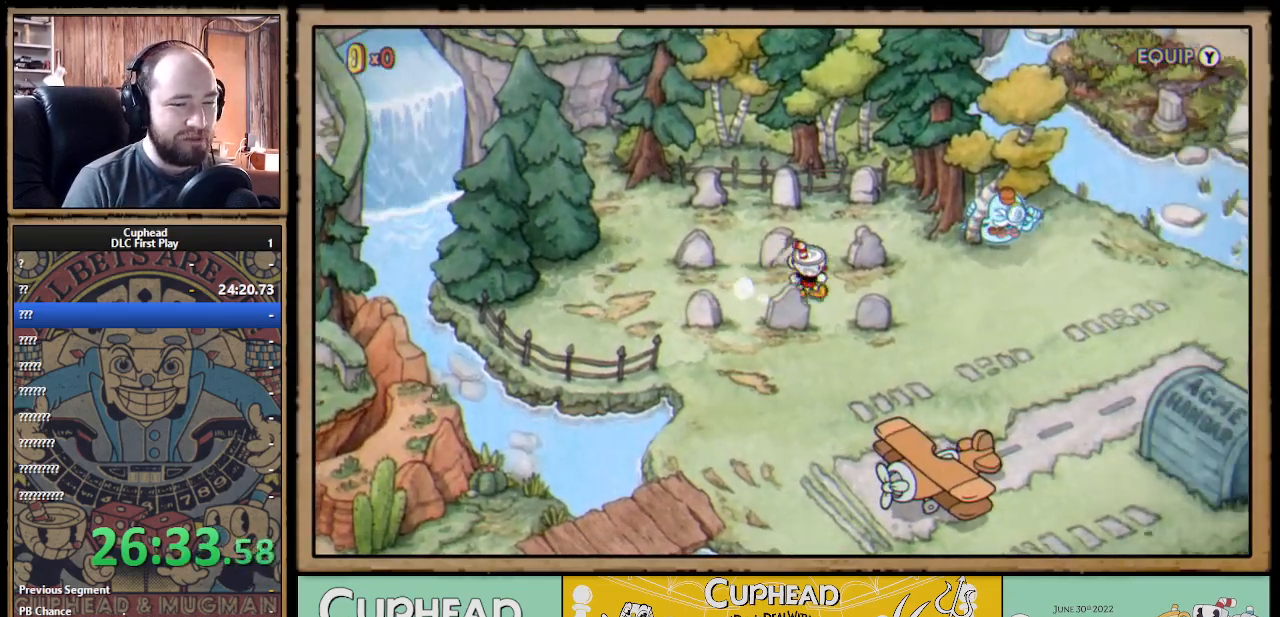
{"buttons": ["DPAD_RIGHT"], "left_stick": "center", "right_stick": "center", "events": []}
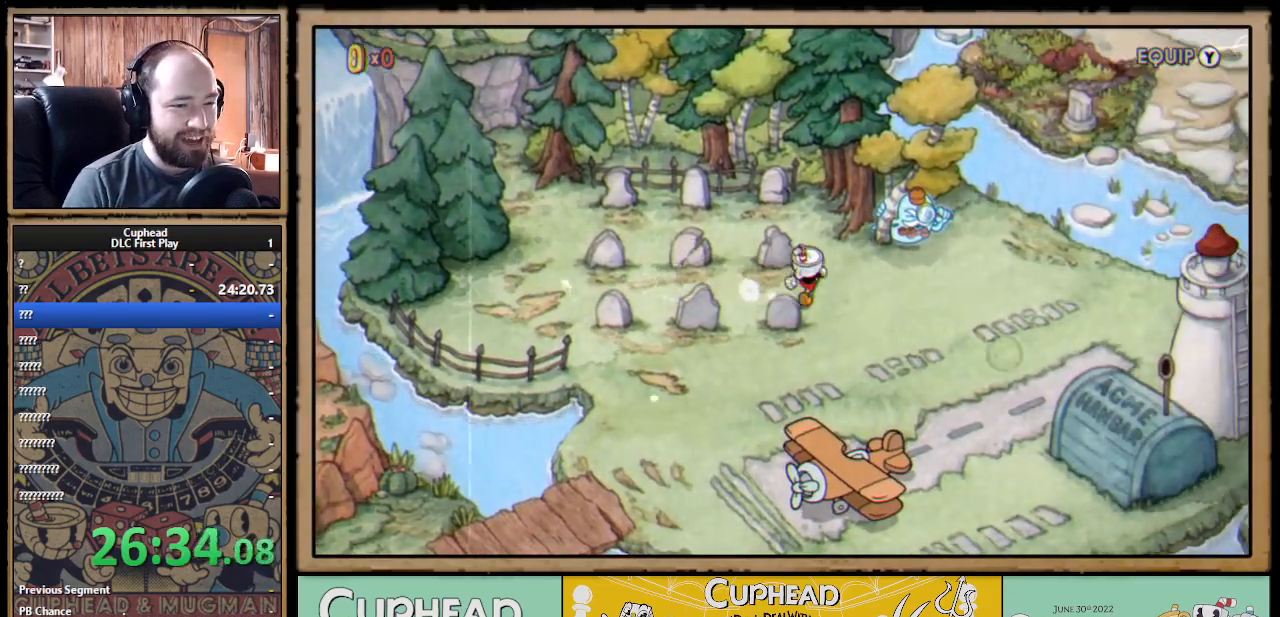
{"buttons": ["A", "DPAD_UP"], "left_stick": "center", "right_stick": "center", "events": [[17, "DPAD_UP", "down"], [133, "DPAD_UP", "up"], [267, "A", "down"], [350, "A", "up"], [400, "DPAD_UP", "down"], [467, "A", "down"], [500, "DPAD_RIGHT", "up"]]}
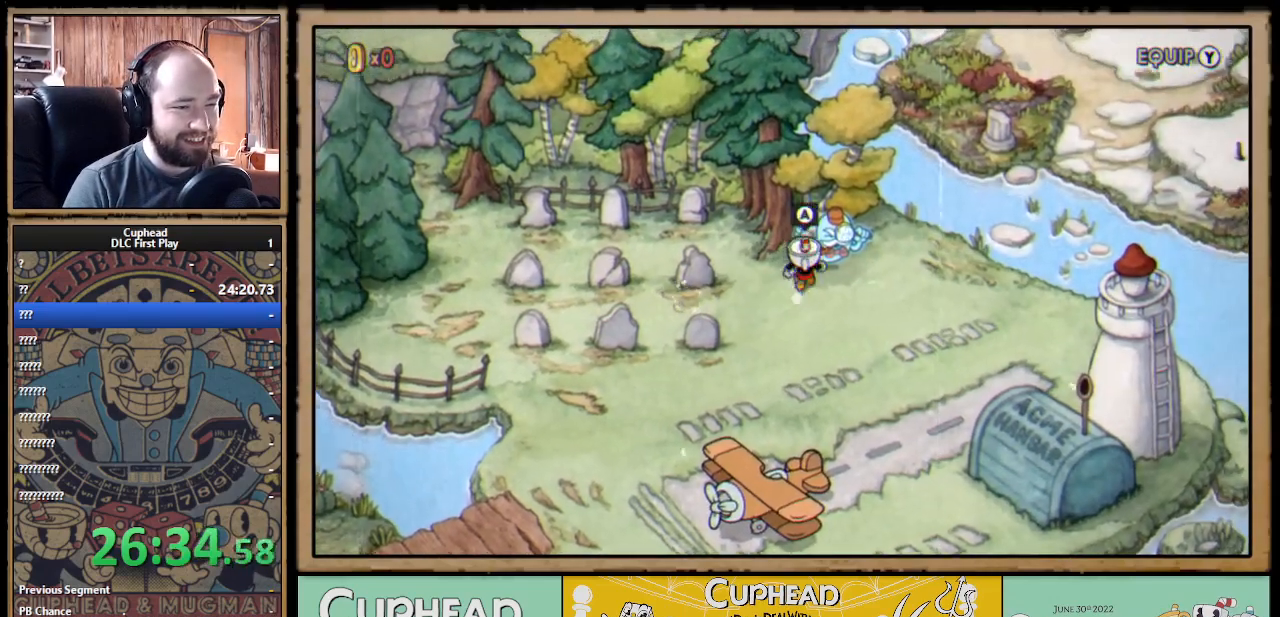
{"buttons": [], "left_stick": "center", "right_stick": "center", "events": [[17, "DPAD_UP", "up"], [67, "A", "up"], [117, "A", "down"], [217, "A", "up"]]}
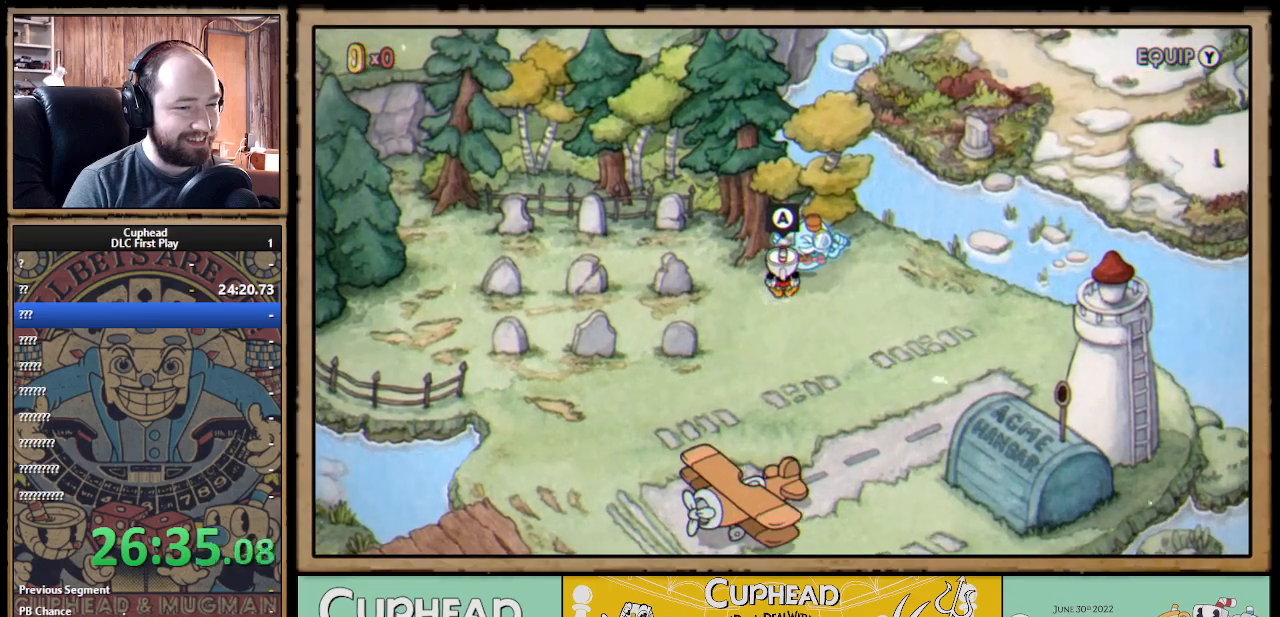
{"buttons": [], "left_stick": "center", "right_stick": "center", "events": [[117, "A", "down"], [233, "A", "up"]]}
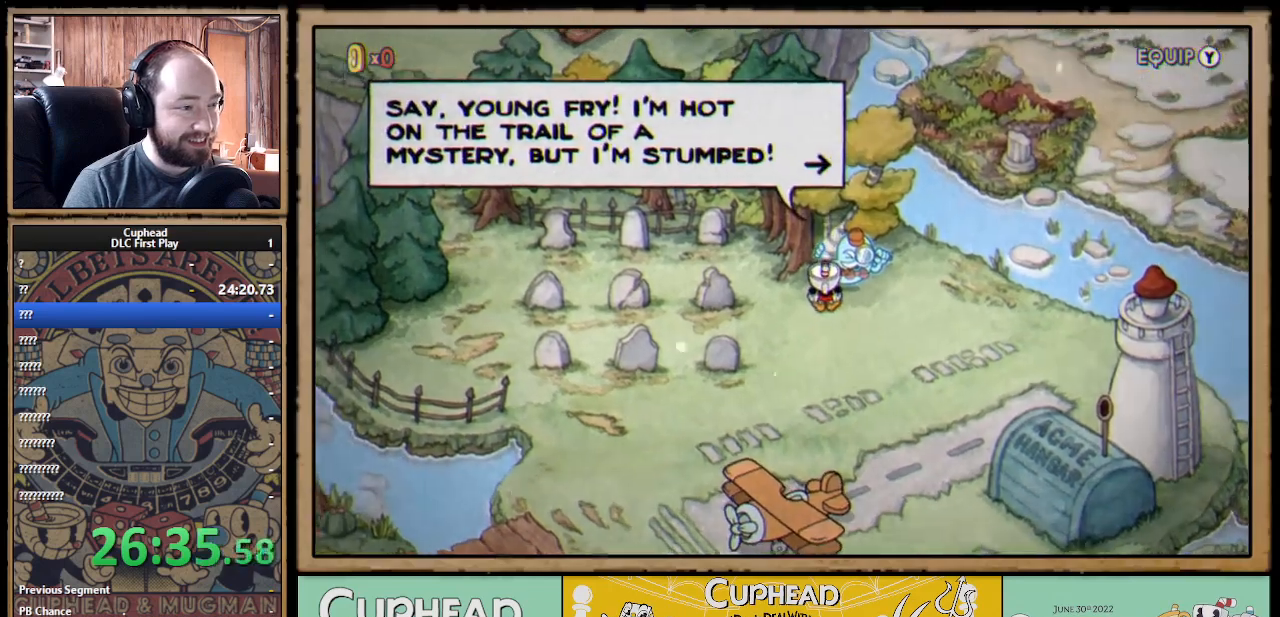
{"buttons": [], "left_stick": "center", "right_stick": "center", "events": []}
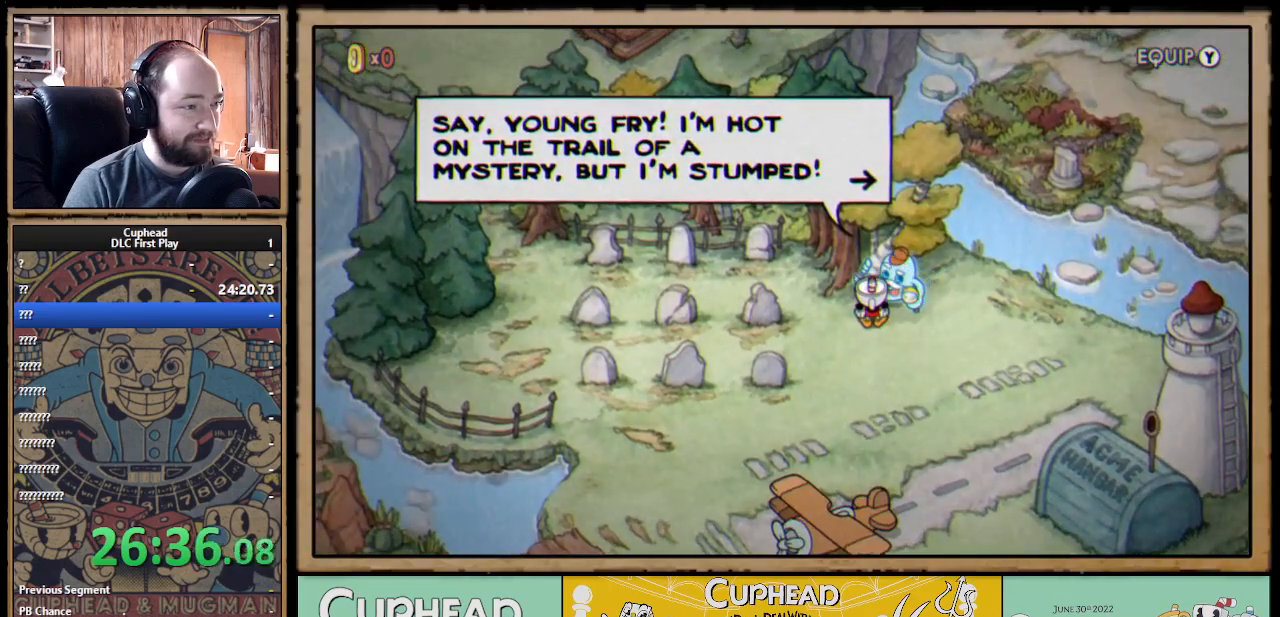
{"buttons": [], "left_stick": "center", "right_stick": "center", "events": []}
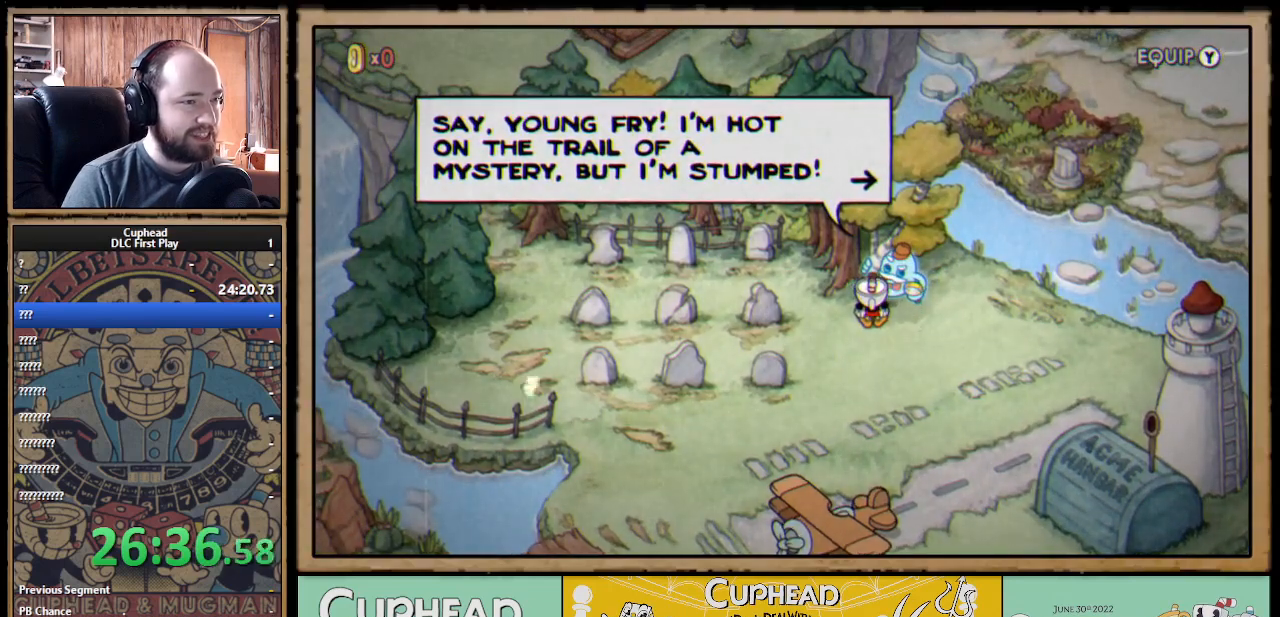
{"buttons": [], "left_stick": "center", "right_stick": "center", "events": []}
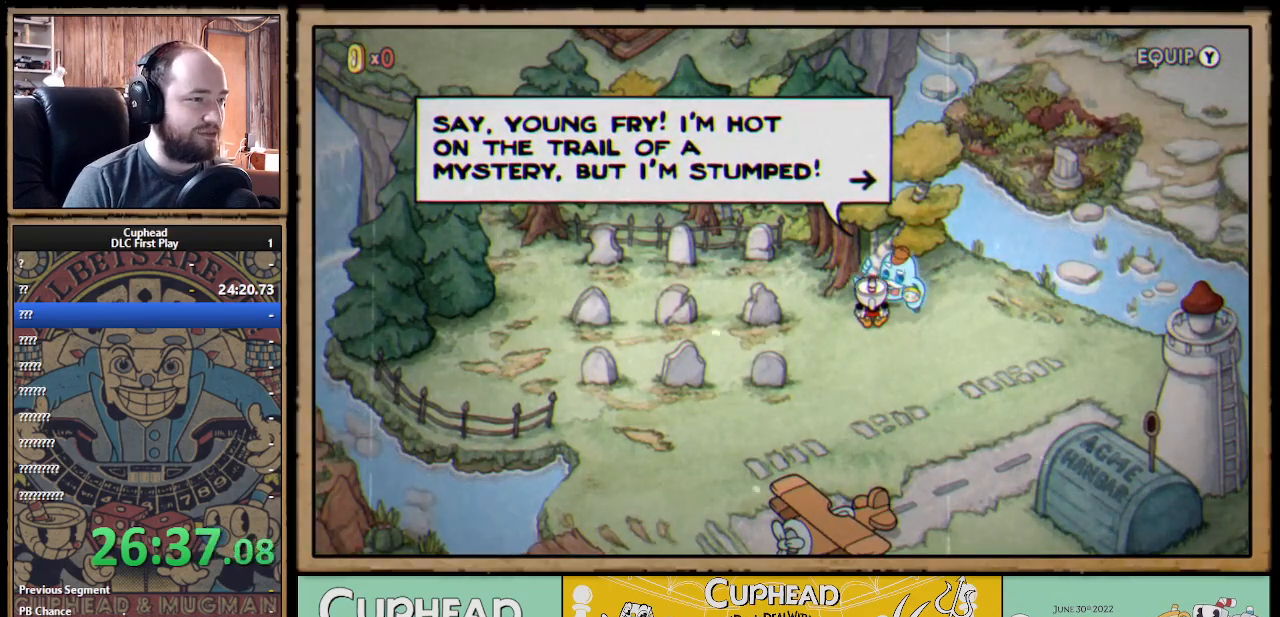
{"buttons": [], "left_stick": "center", "right_stick": "center", "events": []}
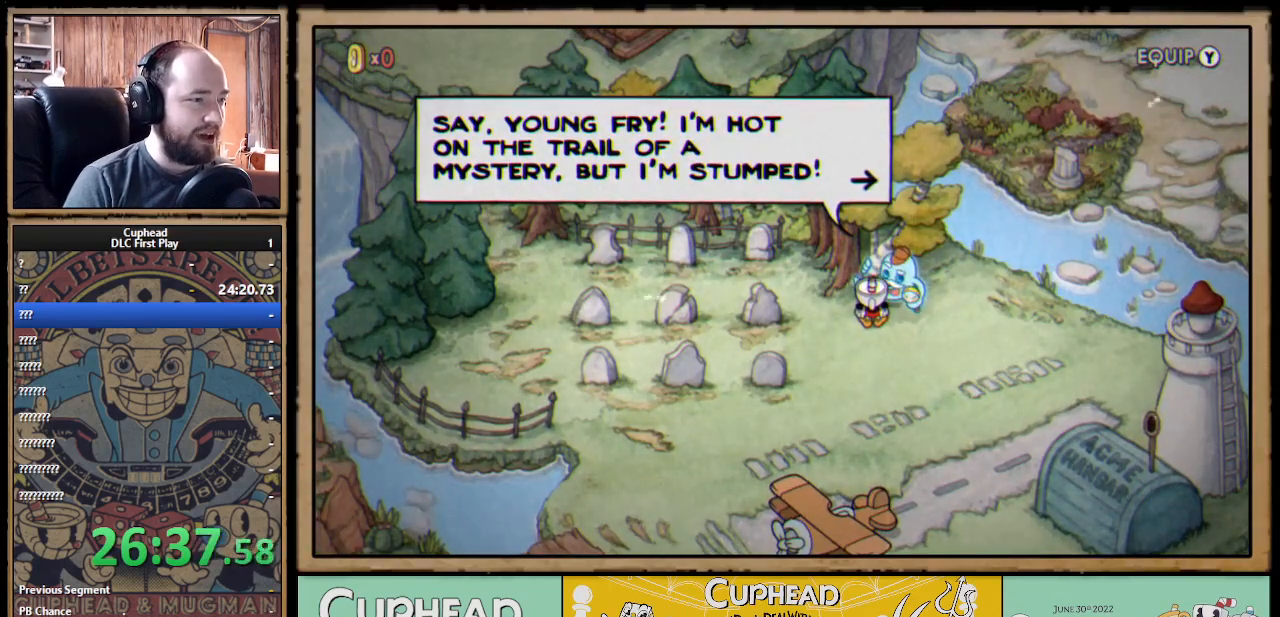
{"buttons": [], "left_stick": "center", "right_stick": "center", "events": []}
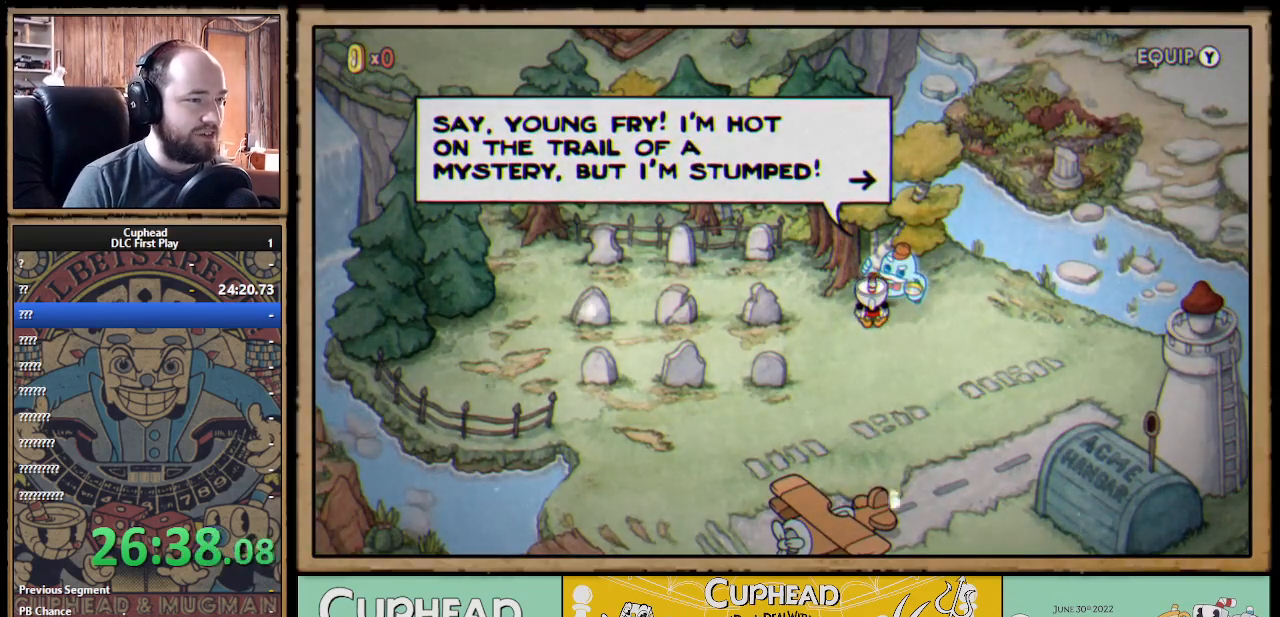
{"buttons": [], "left_stick": "center", "right_stick": "center", "events": [[50, "A", "down"], [150, "A", "up"]]}